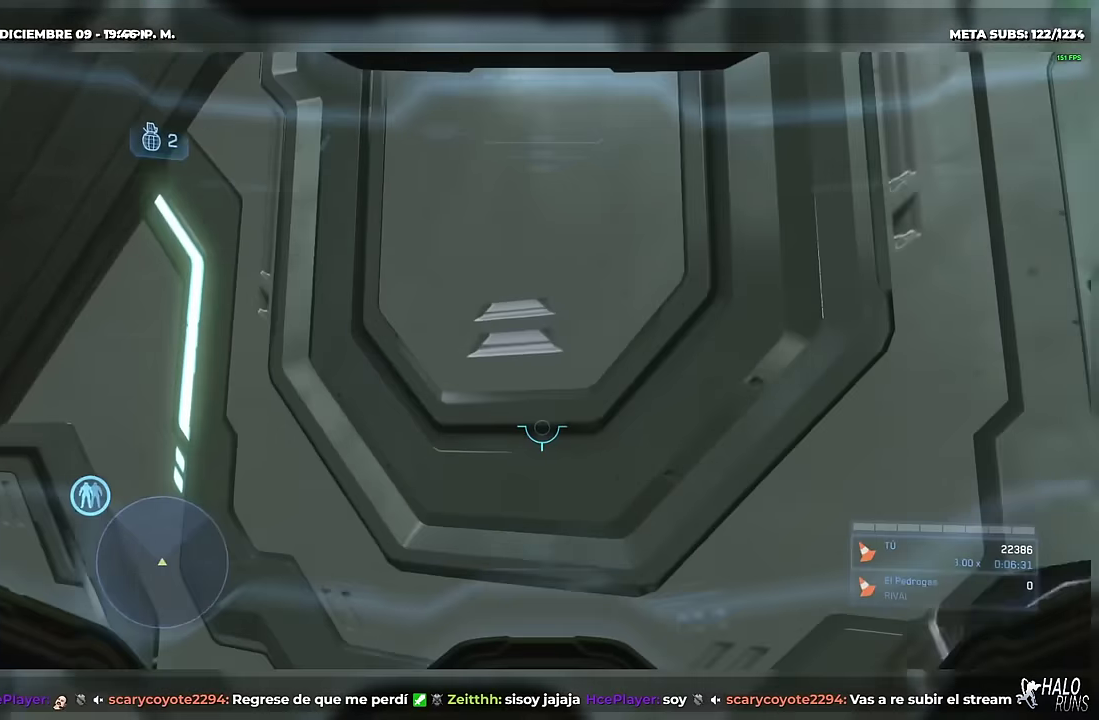
Gameplay with a controller (Xbox layout); each line is a JSON object with the inputs held at the frame after it. "events" lists button and stick changes between this image and that frame as [ms after this image, input, new state], when the widget could be followed in between. Not read: A HOME L3 R3 SELECT START X Y keyboard_mouse left_stick right_stick.
{"buttons": ["B", "R1", "DPAD_DOWN"], "events": [[283, "DPAD_UP", "up"], [350, "R1", "down"], [400, "B", "down"], [467, "DPAD_DOWN", "down"]]}
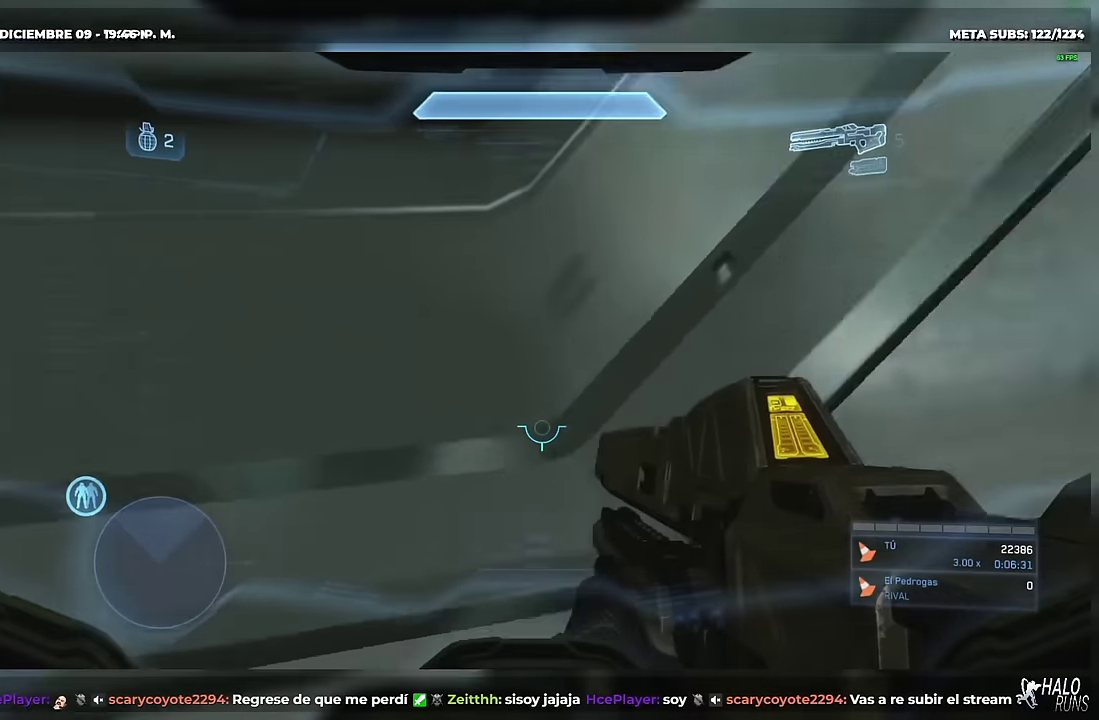
{"buttons": [], "events": [[67, "R1", "up"], [234, "B", "up"], [400, "DPAD_DOWN", "up"]]}
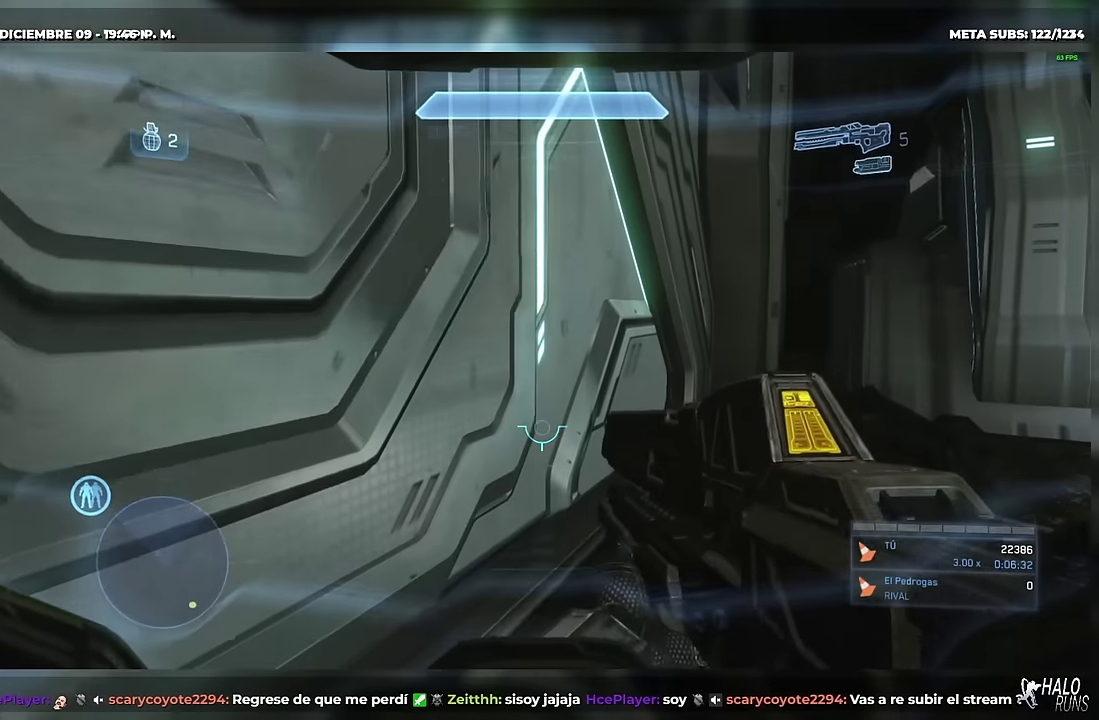
{"buttons": ["B", "R1", "DPAD_LEFT"], "events": [[100, "DPAD_RIGHT", "down"], [350, "B", "down"], [367, "DPAD_UP", "down"], [384, "DPAD_LEFT", "down"], [434, "DPAD_RIGHT", "up"], [434, "DPAD_UP", "up"], [434, "R1", "down"]]}
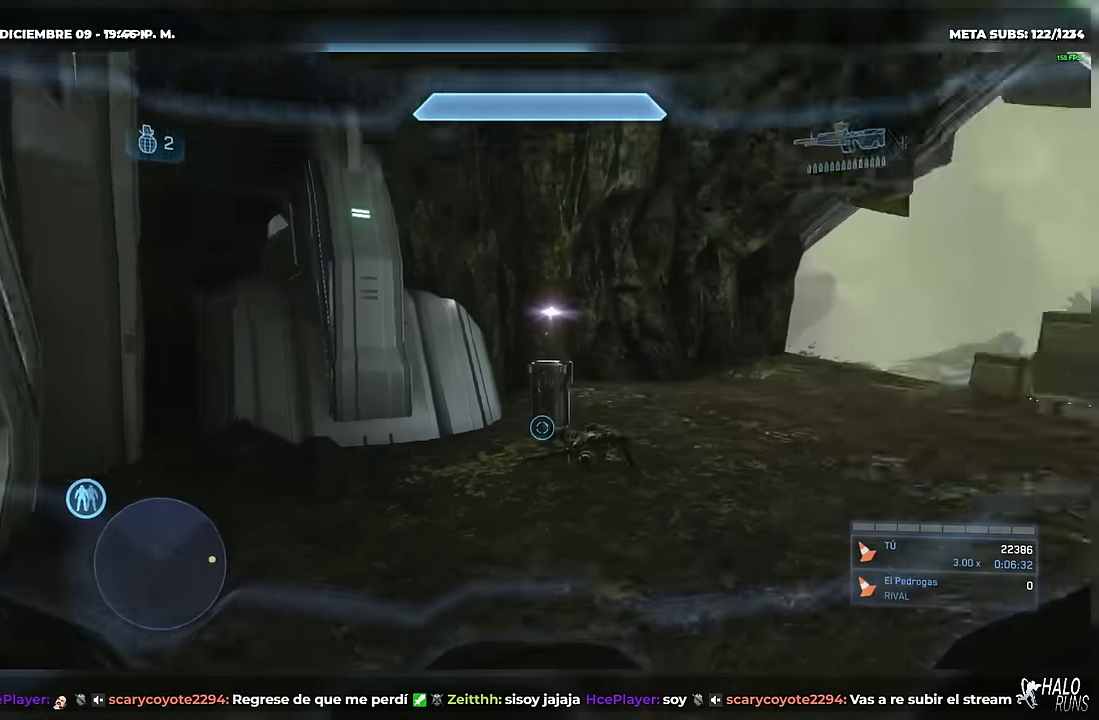
{"buttons": ["DPAD_UP"], "events": [[117, "B", "up"], [117, "R1", "up"], [251, "DPAD_LEFT", "up"], [317, "DPAD_UP", "down"]]}
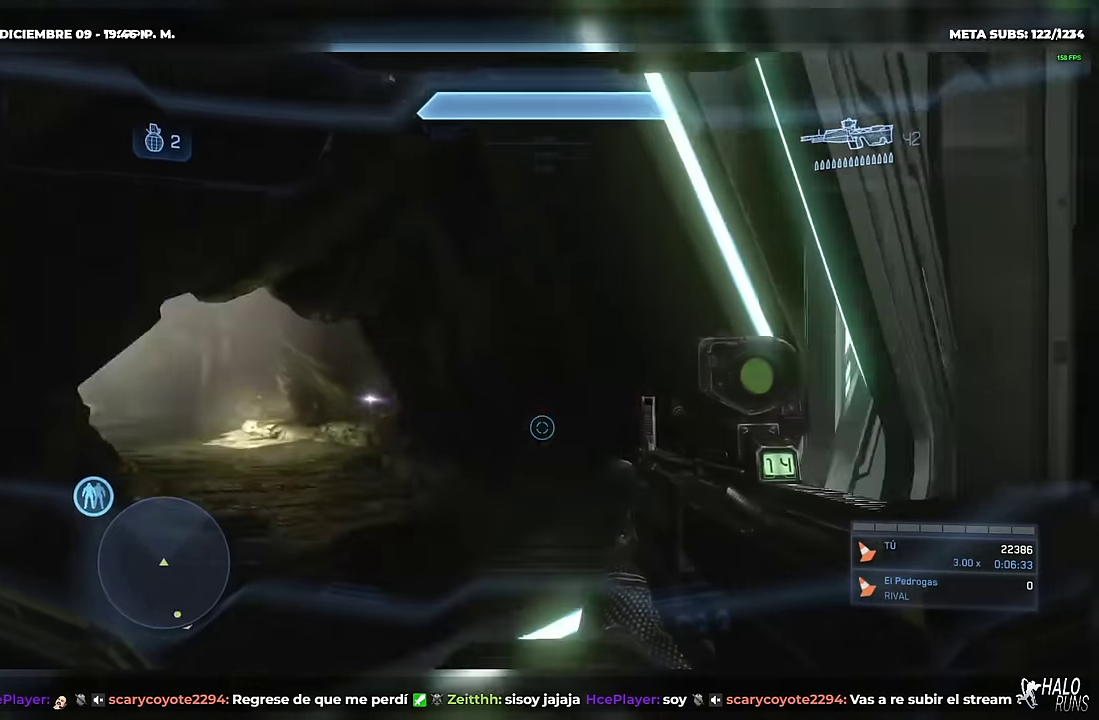
{"buttons": ["DPAD_UP"], "events": []}